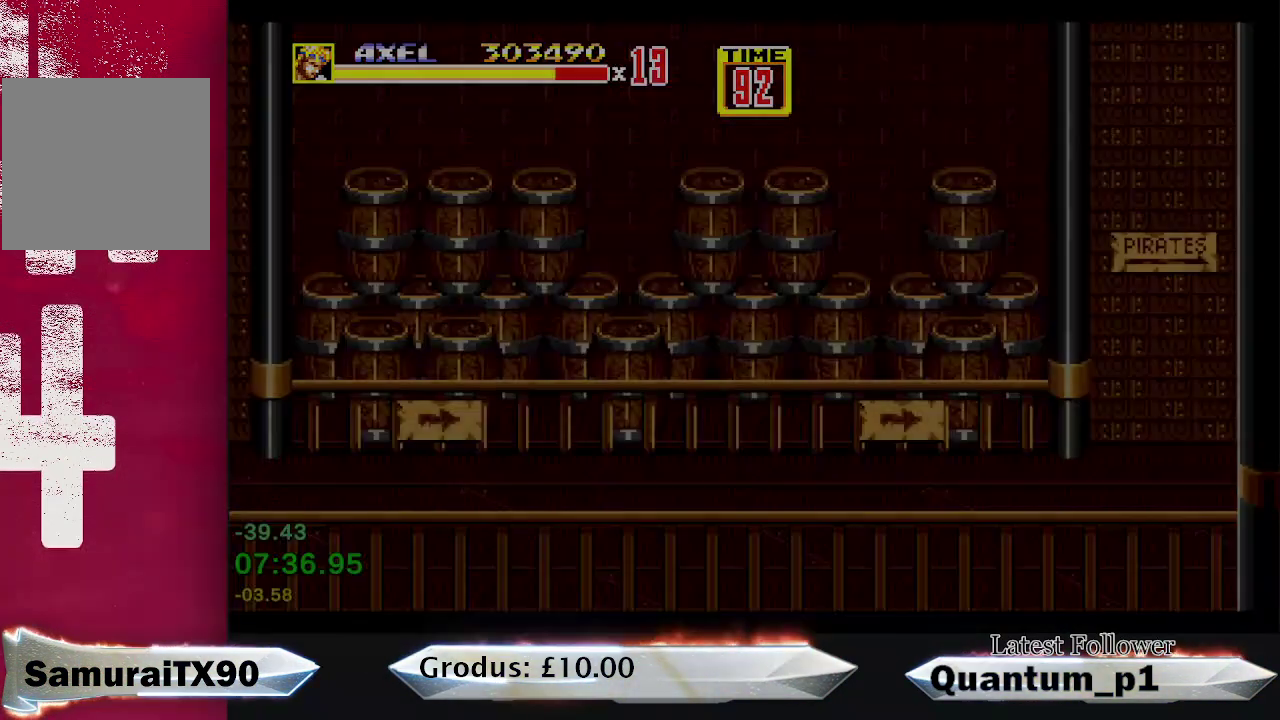
Gameplay with a controller (Xbox layout); each line is a JSON object with the inputs held at the frame after it. "events" lists button and stick changes between this image and that frame as [ms after this image, input, new state], when the widget could be followed in between. Not read: DPAD_UP L3 R3 left_stick right_stick.
{"buttons": ["DPAD_RIGHT"], "events": []}
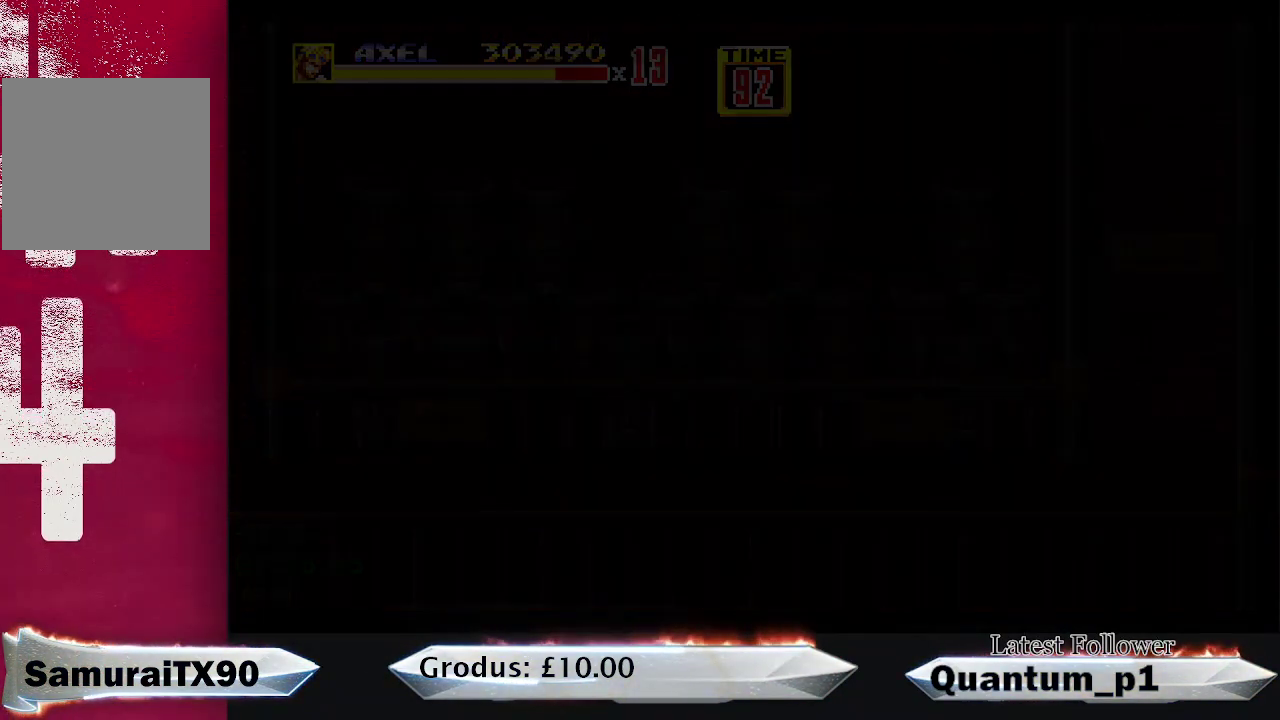
{"buttons": ["DPAD_RIGHT"], "events": []}
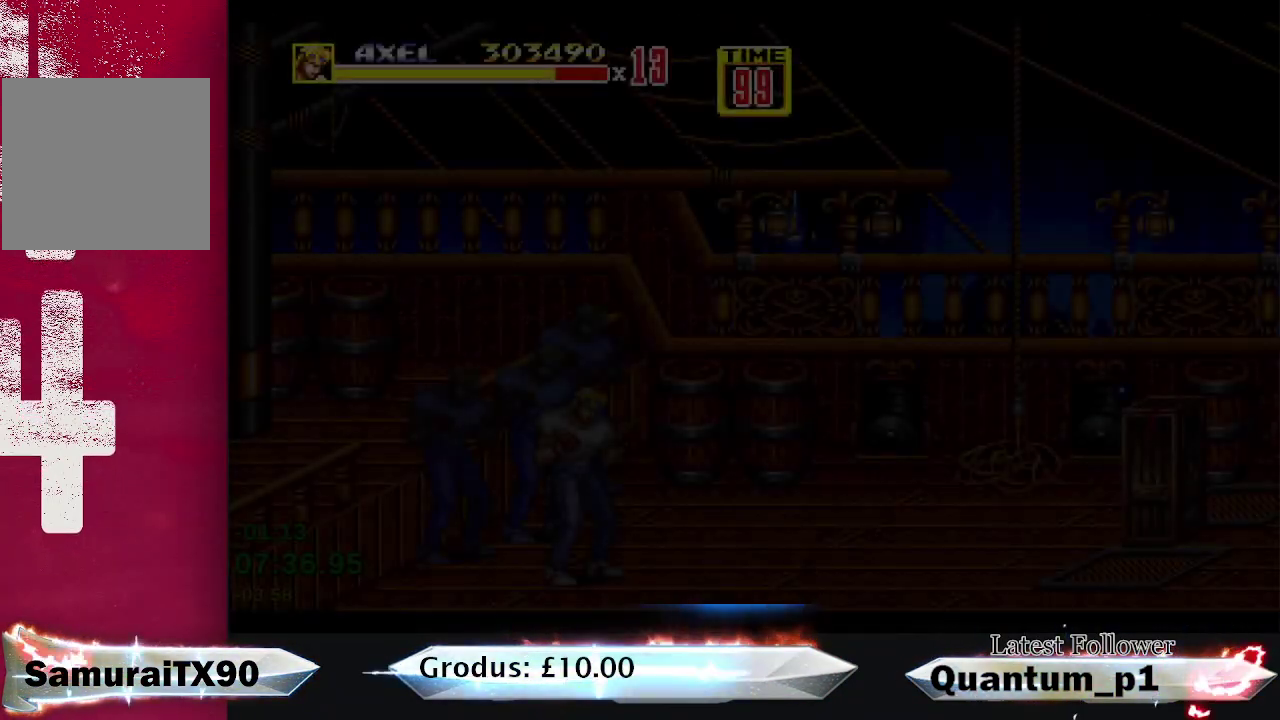
{"buttons": ["DPAD_RIGHT"], "events": []}
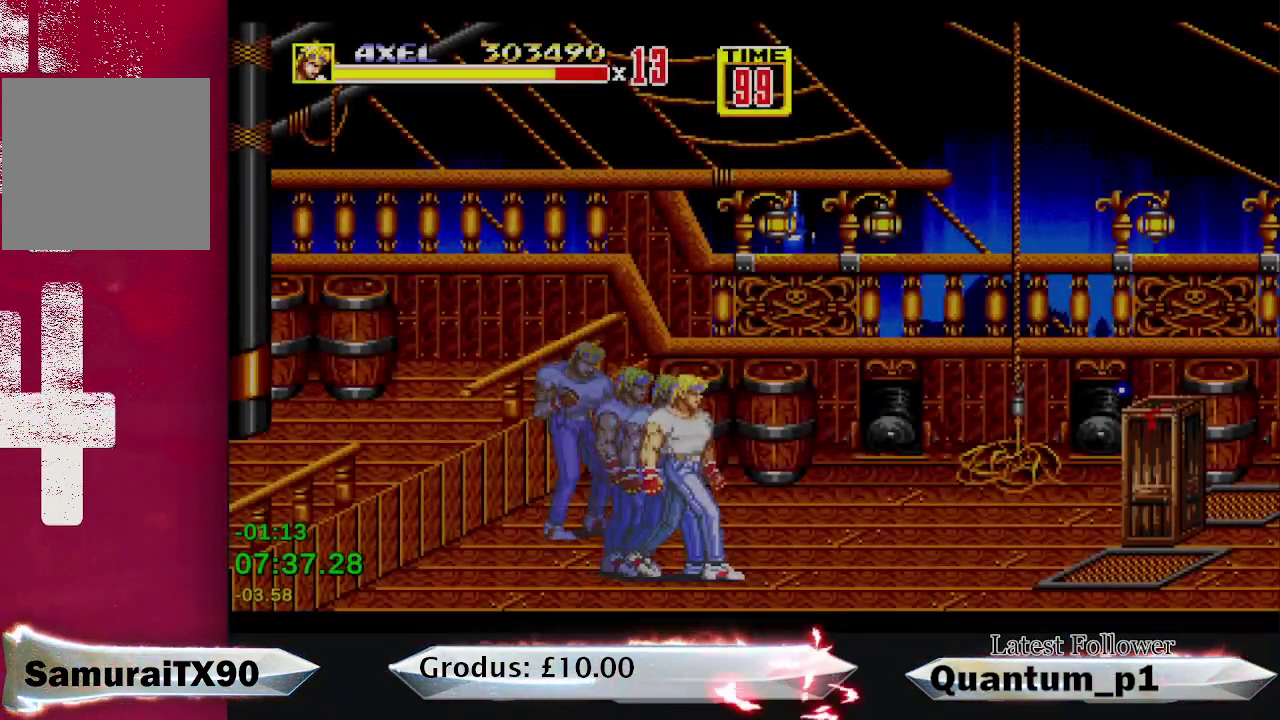
{"buttons": ["DPAD_RIGHT"], "events": []}
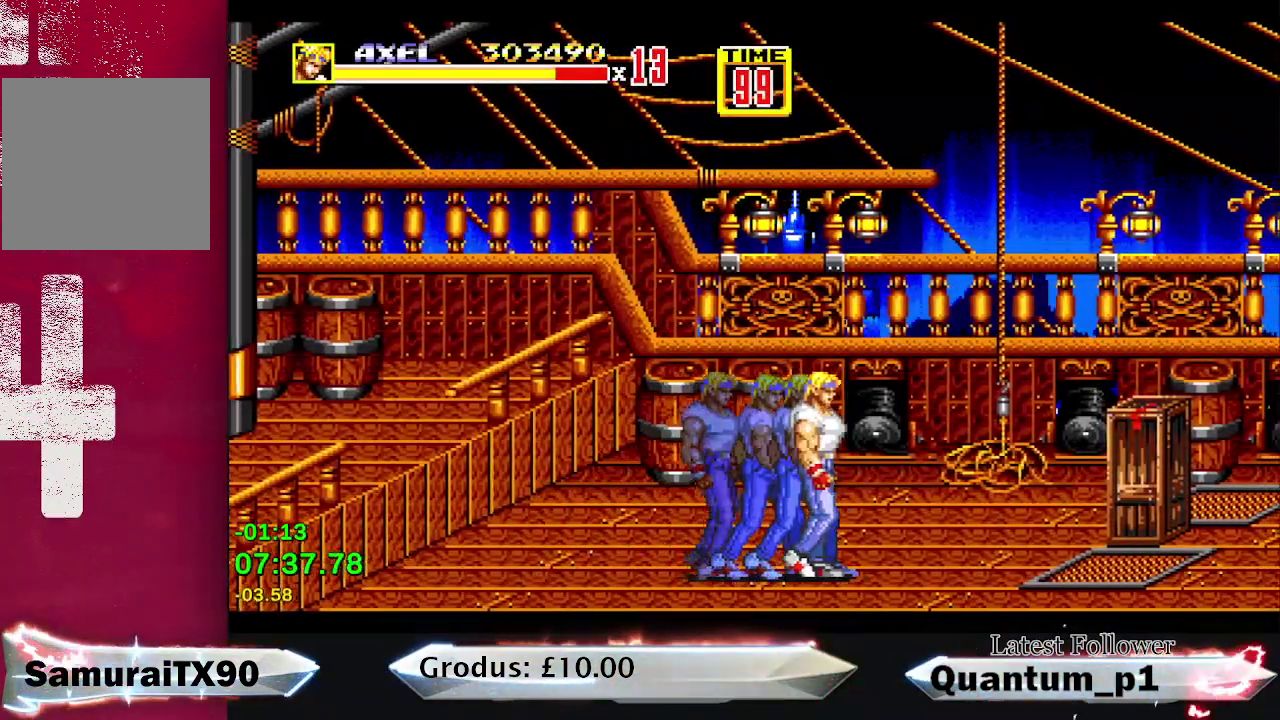
{"buttons": ["DPAD_RIGHT"], "events": []}
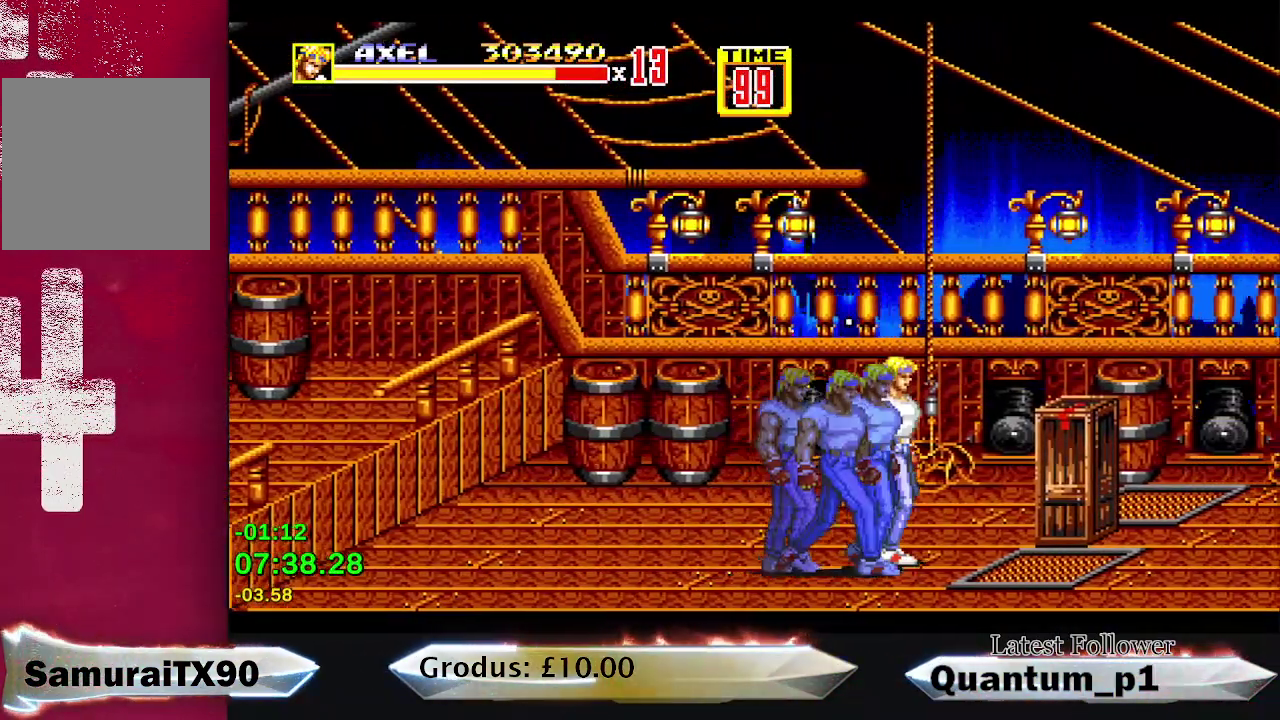
{"buttons": ["DPAD_RIGHT"], "events": [[333, "A", "down"], [433, "A", "up"]]}
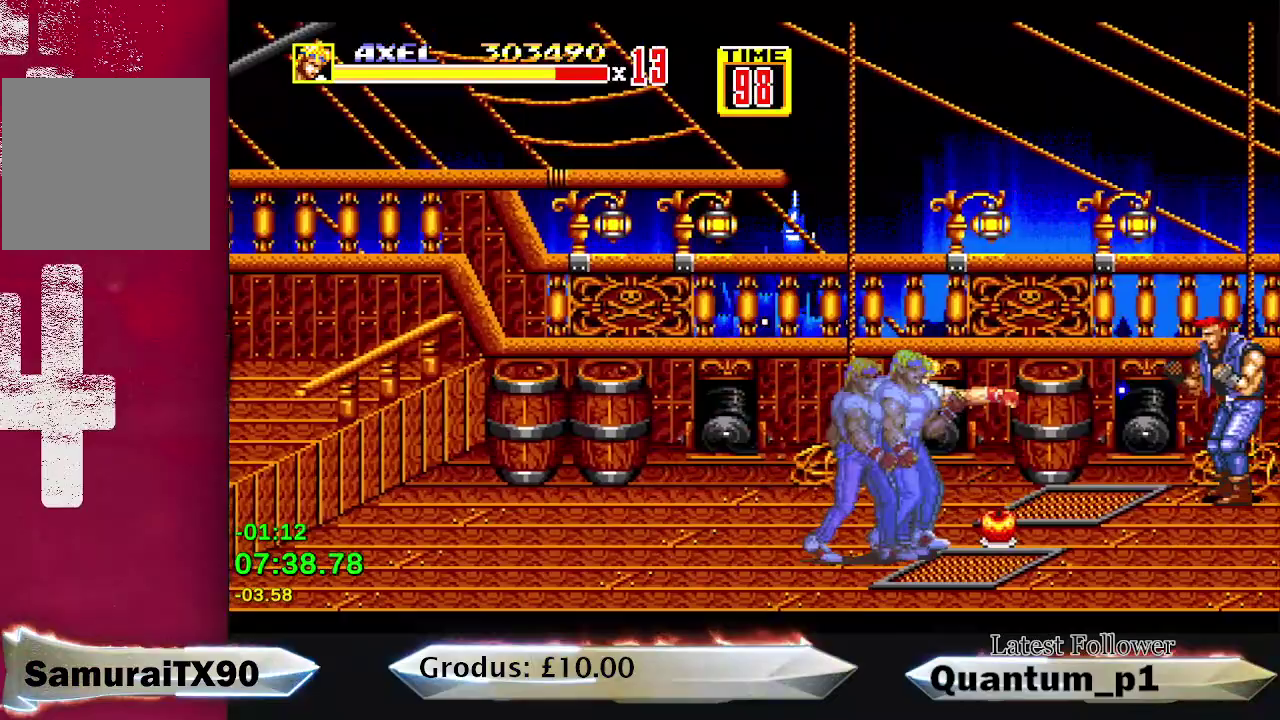
{"buttons": ["DPAD_LEFT"], "events": [[350, "Y", "down"], [417, "DPAD_RIGHT", "up"], [450, "Y", "up"], [467, "DPAD_LEFT", "down"]]}
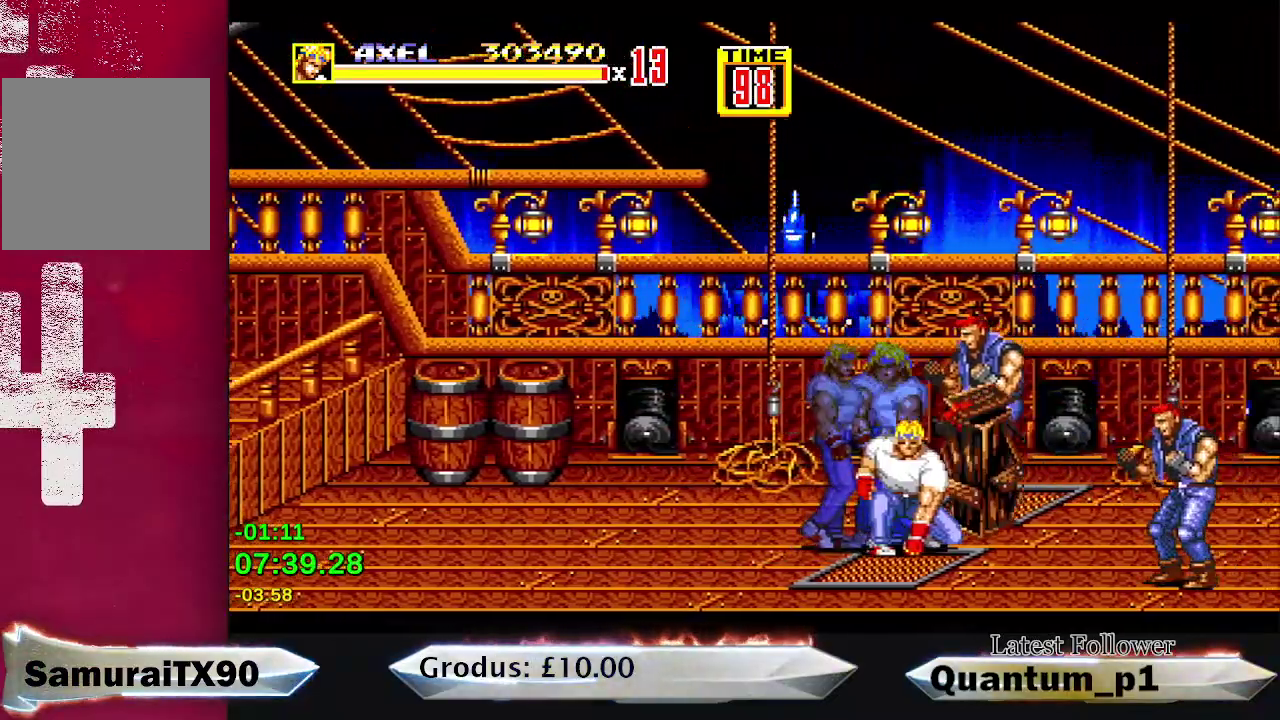
{"buttons": [], "events": [[350, "DPAD_LEFT", "up"], [383, "DPAD_RIGHT", "down"], [400, "A", "down"], [450, "A", "up"], [467, "DPAD_RIGHT", "up"]]}
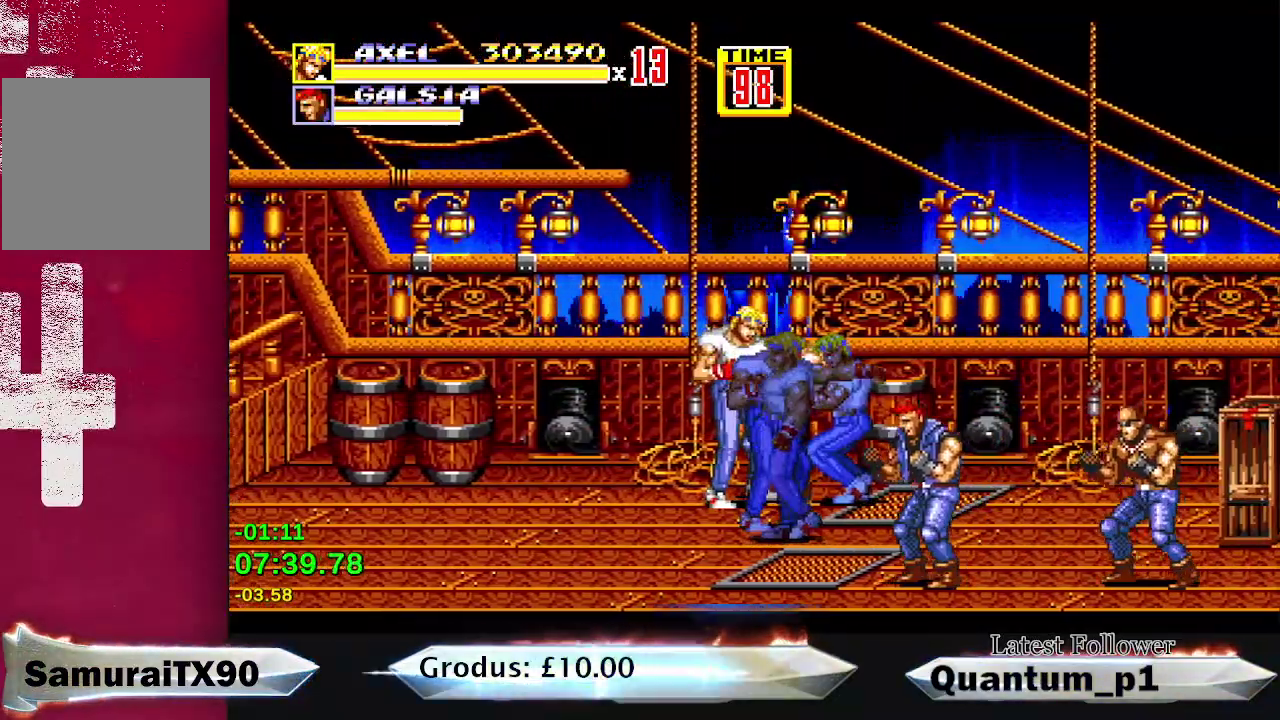
{"buttons": [], "events": [[17, "A", "down"], [83, "A", "up"], [100, "DPAD_RIGHT", "down"], [150, "DPAD_RIGHT", "up"], [167, "A", "down"], [217, "A", "up"]]}
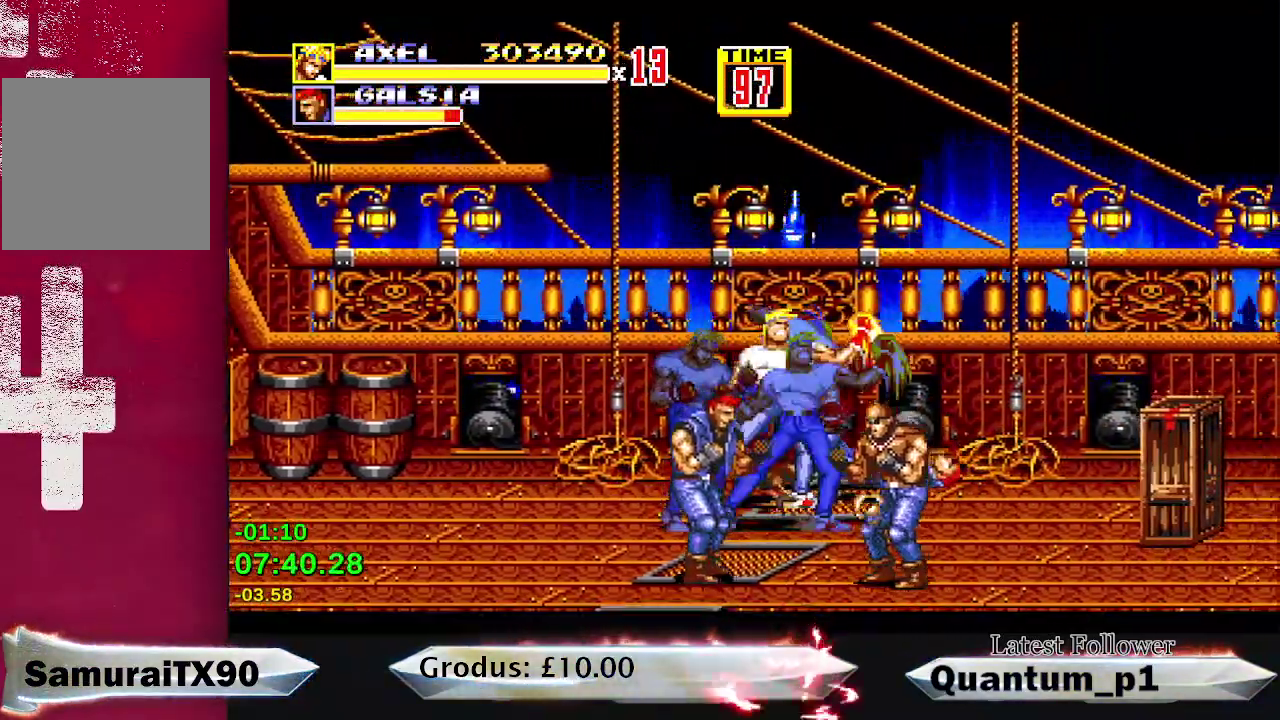
{"buttons": ["DPAD_LEFT"], "events": [[117, "DPAD_RIGHT", "down"], [367, "DPAD_RIGHT", "up"], [467, "DPAD_LEFT", "down"]]}
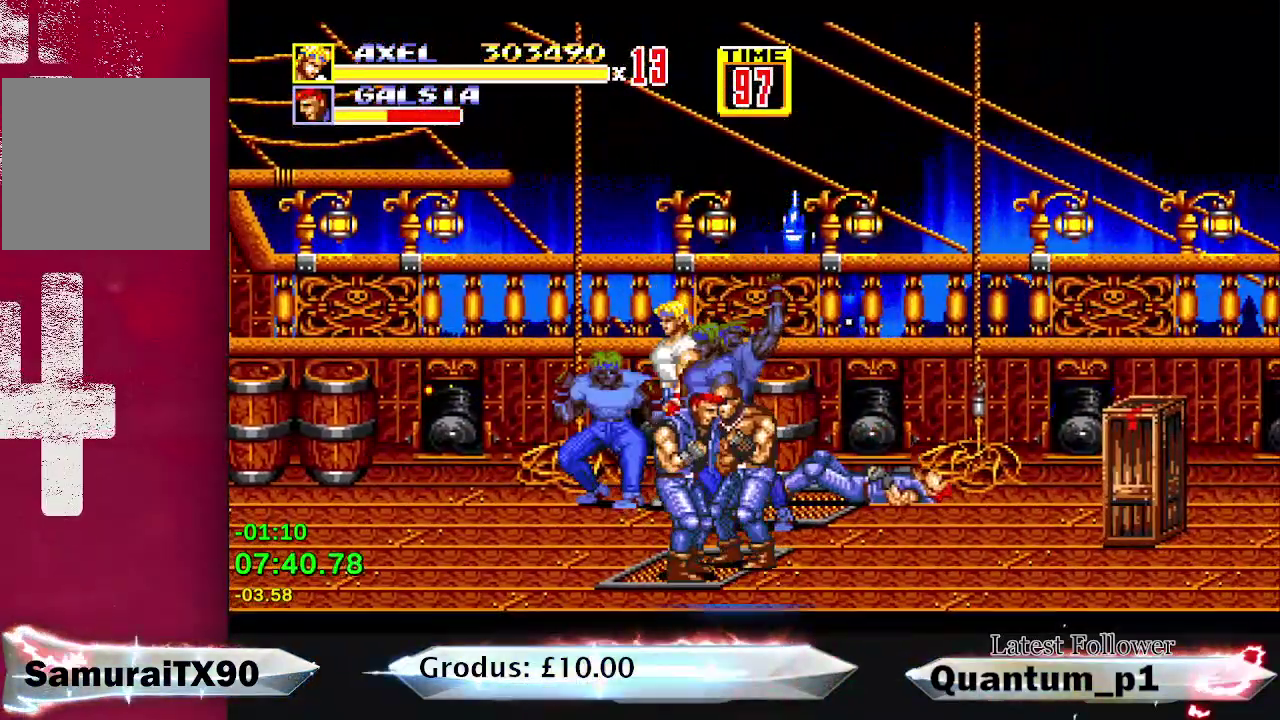
{"buttons": ["A"], "events": [[100, "DPAD_LEFT", "up"], [133, "DPAD_DOWN", "down"], [183, "DPAD_RIGHT", "down"], [317, "A", "down"], [433, "A", "up"], [433, "DPAD_RIGHT", "up"], [450, "DPAD_DOWN", "up"], [500, "A", "down"]]}
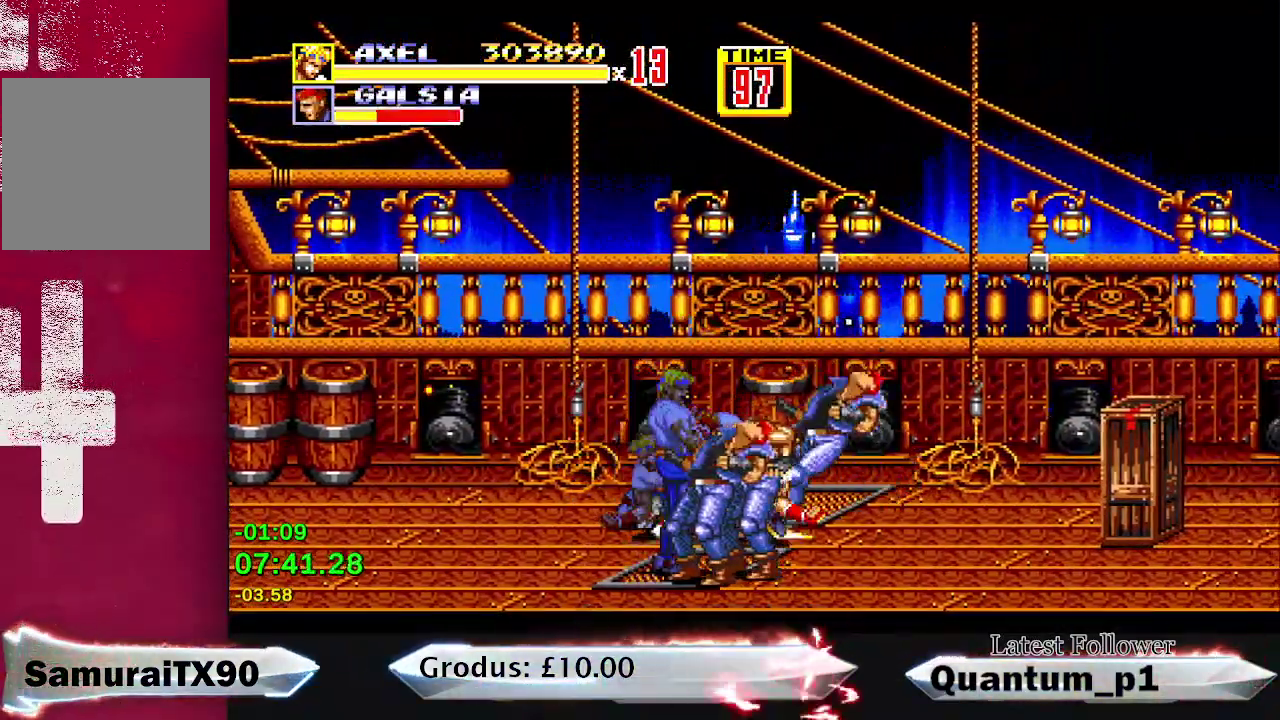
{"buttons": ["A"], "events": [[50, "A", "up"], [117, "A", "down"], [167, "A", "up"], [300, "DPAD_RIGHT", "down"], [333, "A", "down"], [350, "DPAD_RIGHT", "up"], [383, "A", "up"], [417, "DPAD_RIGHT", "down"], [450, "A", "down"], [483, "DPAD_RIGHT", "up"]]}
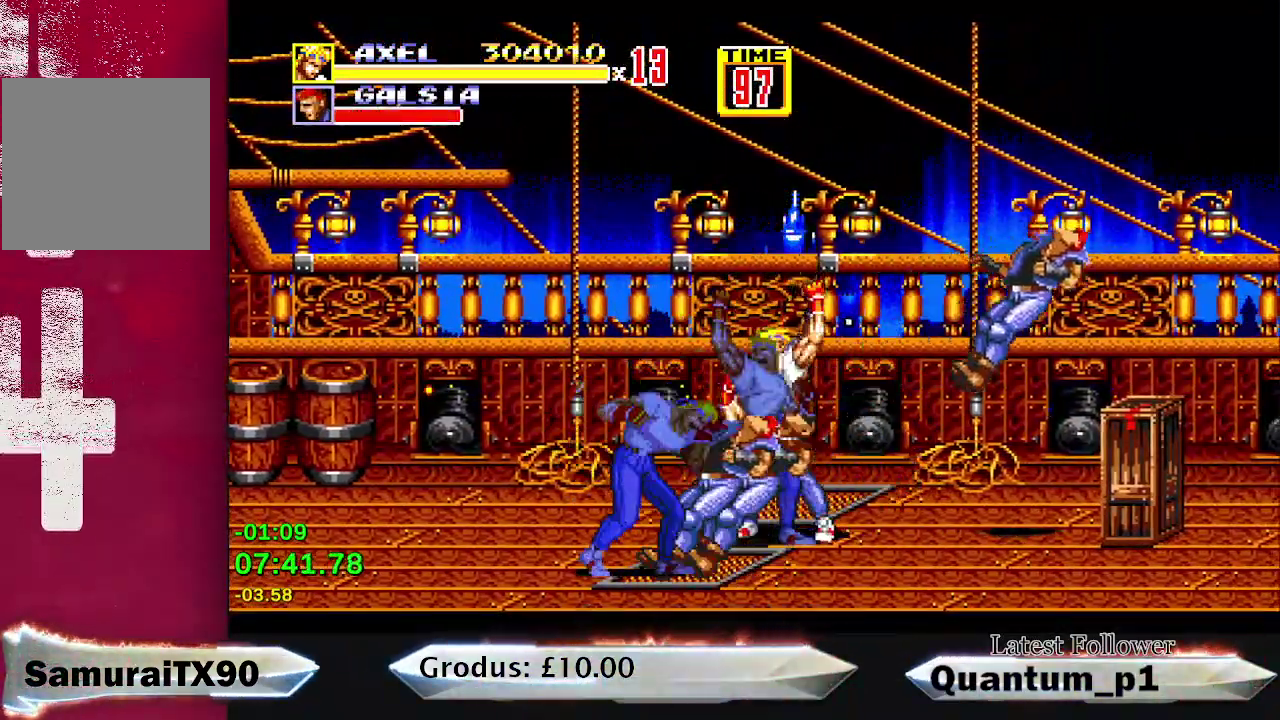
{"buttons": [], "events": [[17, "A", "up"], [67, "DPAD_RIGHT", "down"], [83, "A", "down"], [117, "DPAD_RIGHT", "up"], [200, "DPAD_RIGHT", "down"], [217, "A", "up"], [250, "DPAD_RIGHT", "up"], [350, "DPAD_RIGHT", "down"], [450, "DPAD_RIGHT", "up"]]}
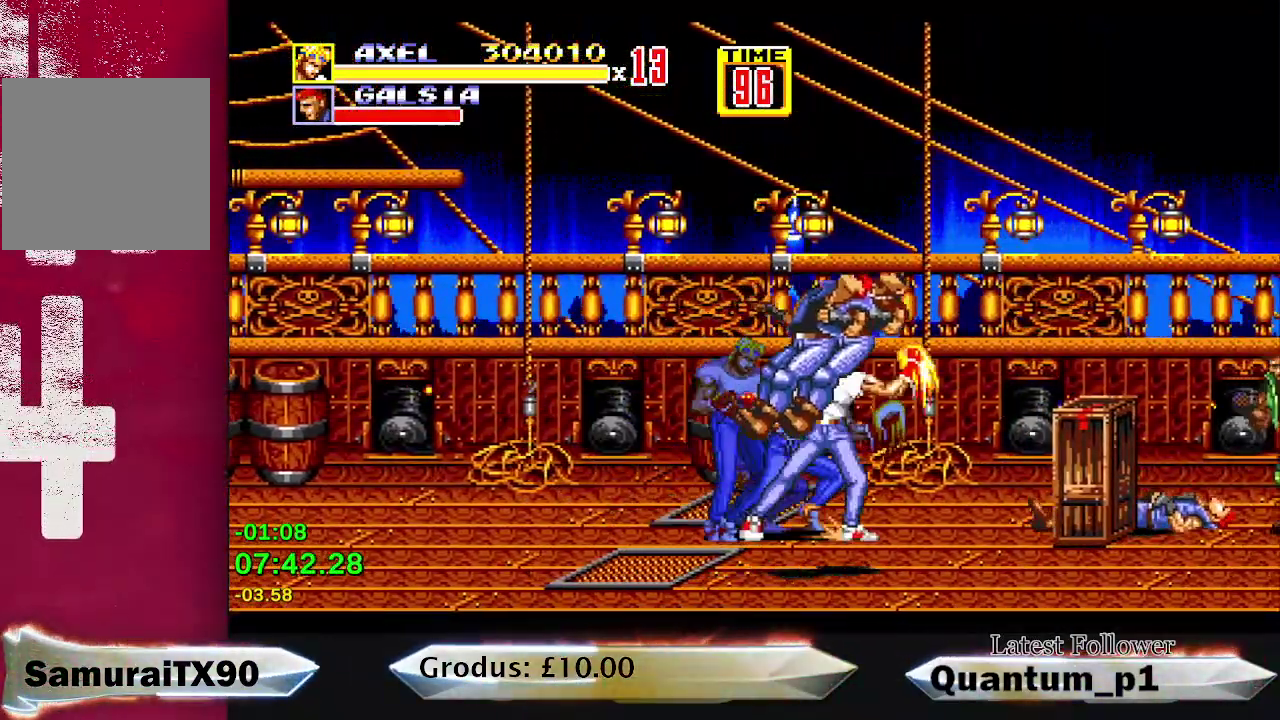
{"buttons": ["DPAD_DOWN"], "events": [[100, "DPAD_DOWN", "down"]]}
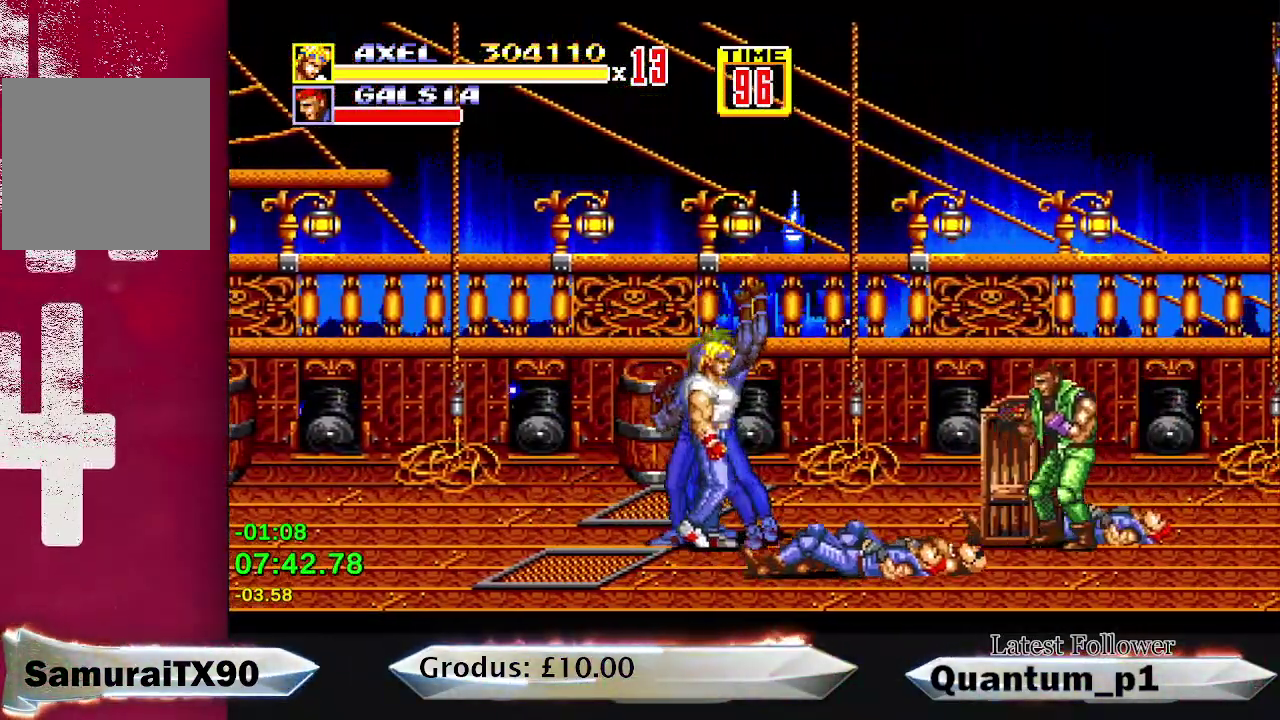
{"buttons": ["A"], "events": [[33, "DPAD_RIGHT", "down"], [217, "DPAD_DOWN", "up"], [250, "A", "down"], [267, "DPAD_RIGHT", "up"], [300, "A", "up"], [367, "A", "down"], [417, "A", "up"], [467, "A", "down"]]}
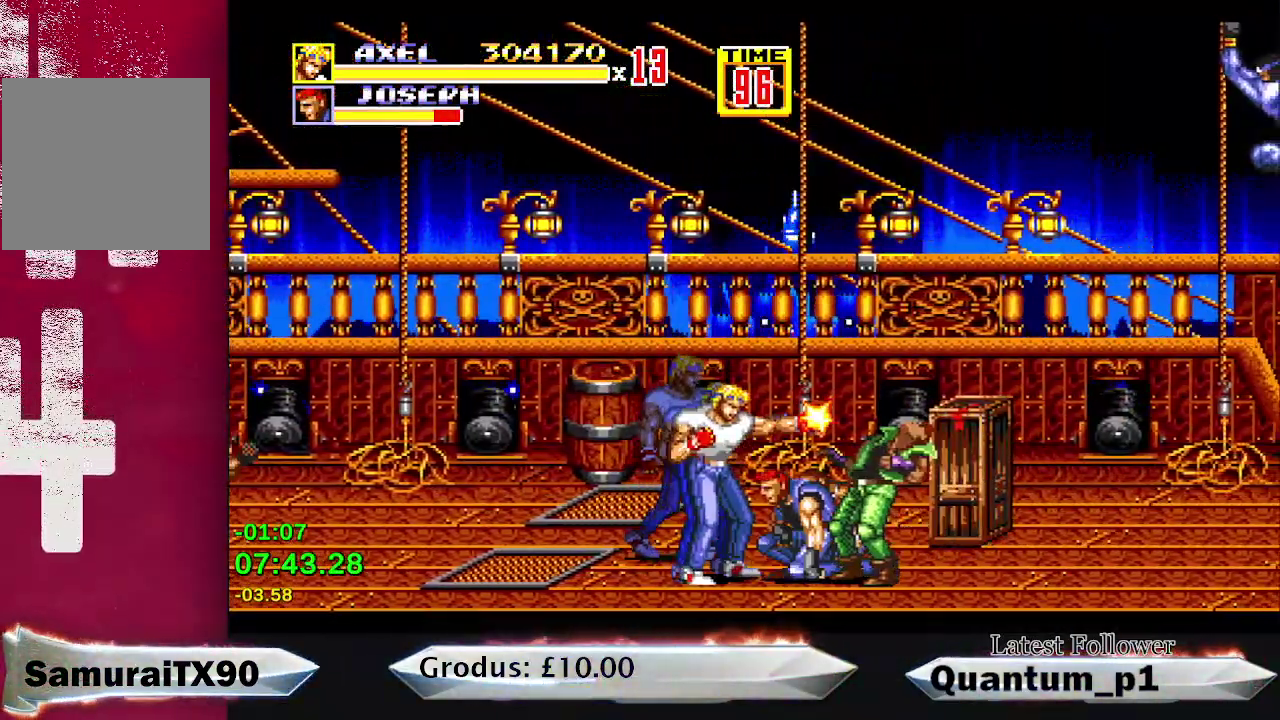
{"buttons": [], "events": [[150, "A", "up"], [200, "A", "down"], [200, "DPAD_RIGHT", "down"], [250, "DPAD_RIGHT", "up"], [267, "A", "up"], [317, "A", "down"], [483, "A", "up"]]}
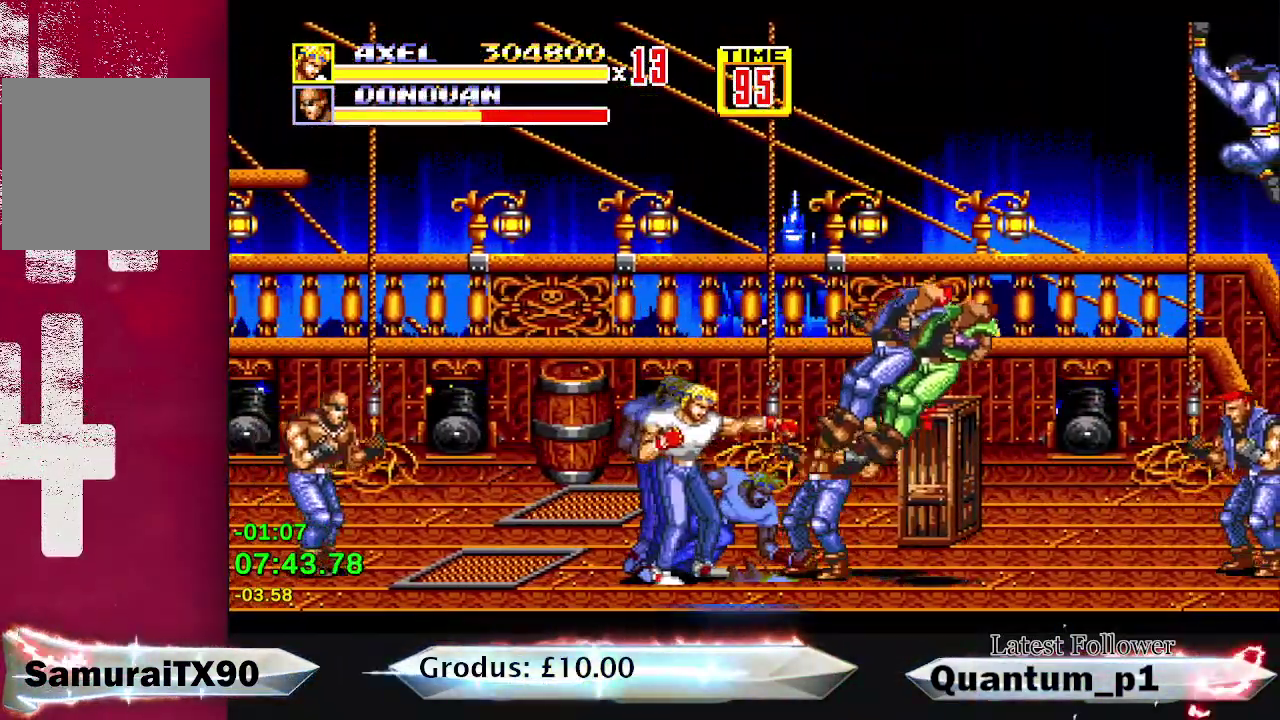
{"buttons": [], "events": [[50, "A", "down"], [83, "DPAD_RIGHT", "down"], [133, "DPAD_RIGHT", "up"], [217, "A", "up"], [217, "DPAD_RIGHT", "down"], [267, "DPAD_RIGHT", "up"], [383, "DPAD_RIGHT", "down"], [433, "DPAD_RIGHT", "up"]]}
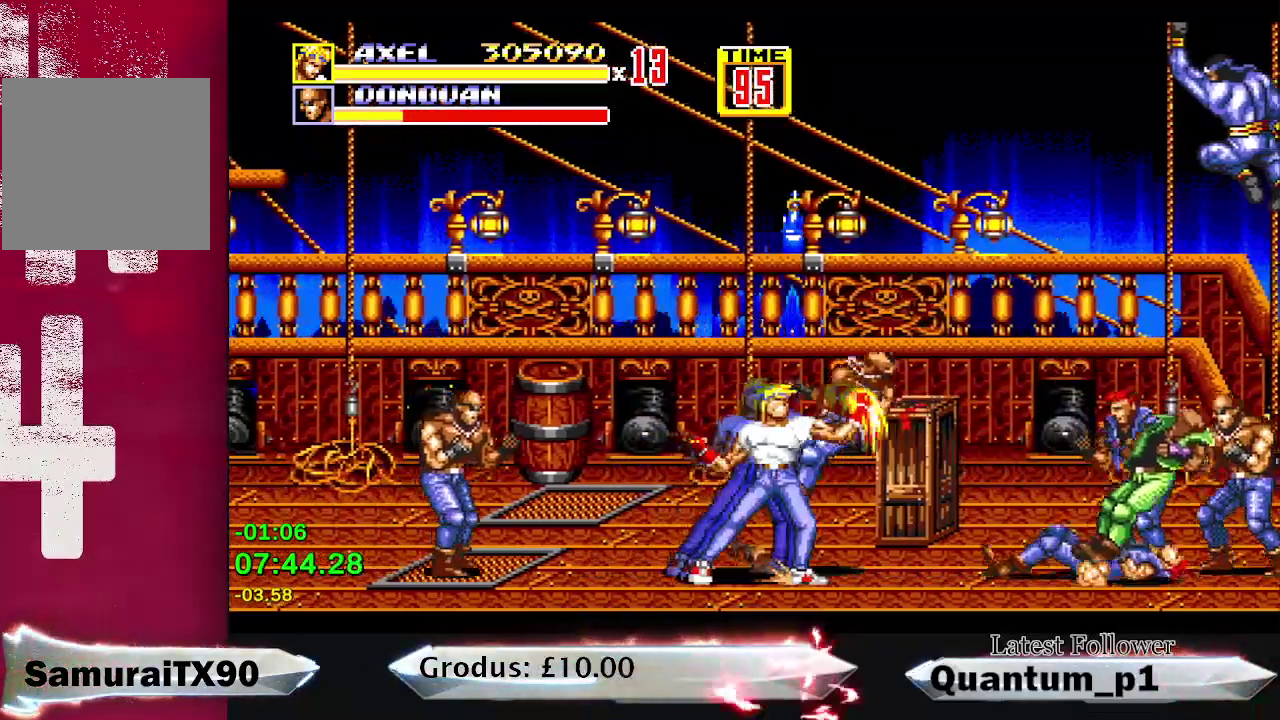
{"buttons": ["DPAD_RIGHT"], "events": [[217, "DPAD_RIGHT", "down"]]}
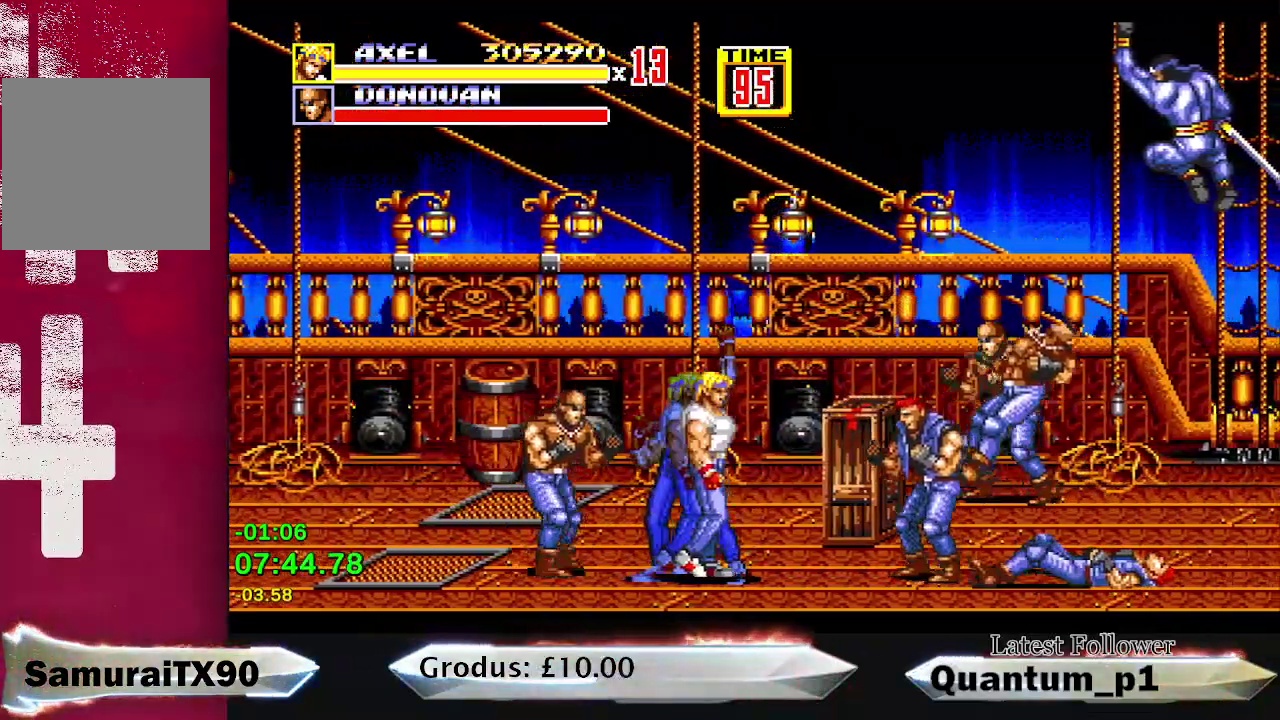
{"buttons": ["A"], "events": [[100, "DPAD_RIGHT", "up"], [150, "A", "down"], [150, "DPAD_LEFT", "down"], [217, "A", "up"], [233, "DPAD_LEFT", "up"], [267, "A", "down"], [300, "DPAD_LEFT", "down"], [333, "A", "up"], [367, "DPAD_LEFT", "up"], [383, "A", "down"], [433, "A", "up"], [483, "A", "down"]]}
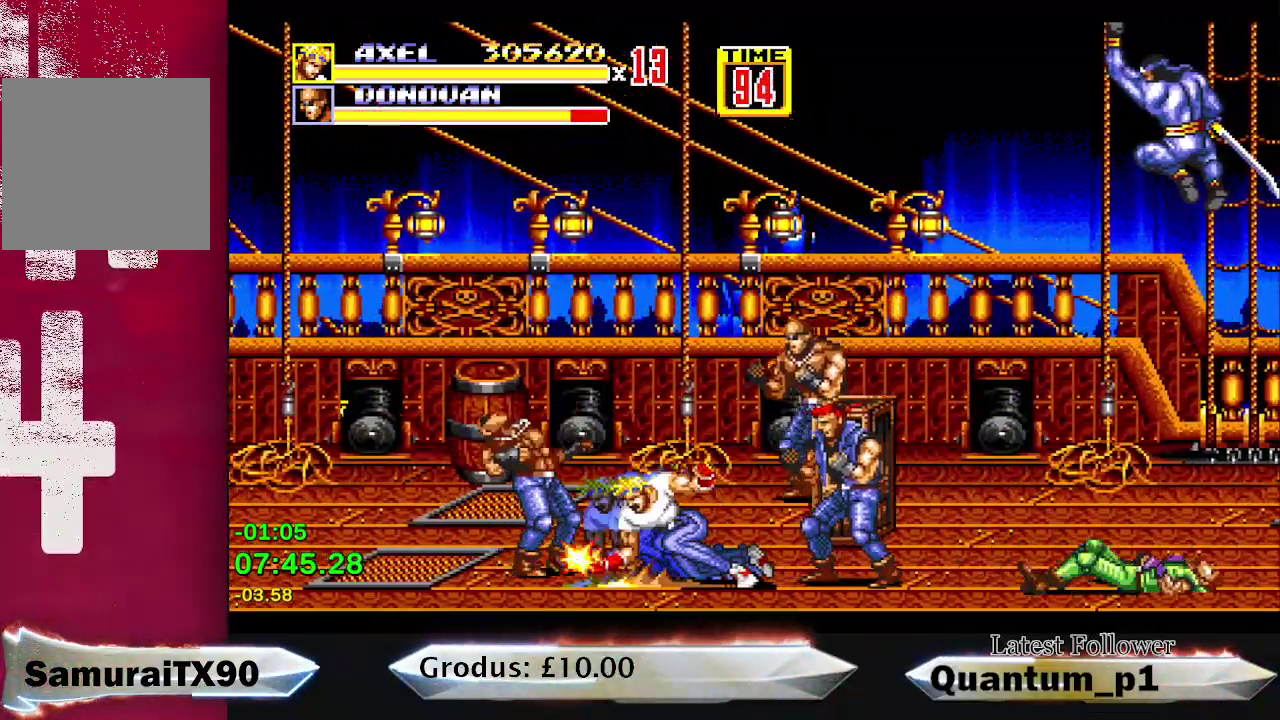
{"buttons": ["DPAD_LEFT"], "events": [[33, "A", "up"], [33, "DPAD_LEFT", "down"], [117, "DPAD_LEFT", "up"], [217, "A", "down"], [267, "A", "up"], [283, "DPAD_LEFT", "down"], [350, "DPAD_LEFT", "up"], [433, "DPAD_LEFT", "down"]]}
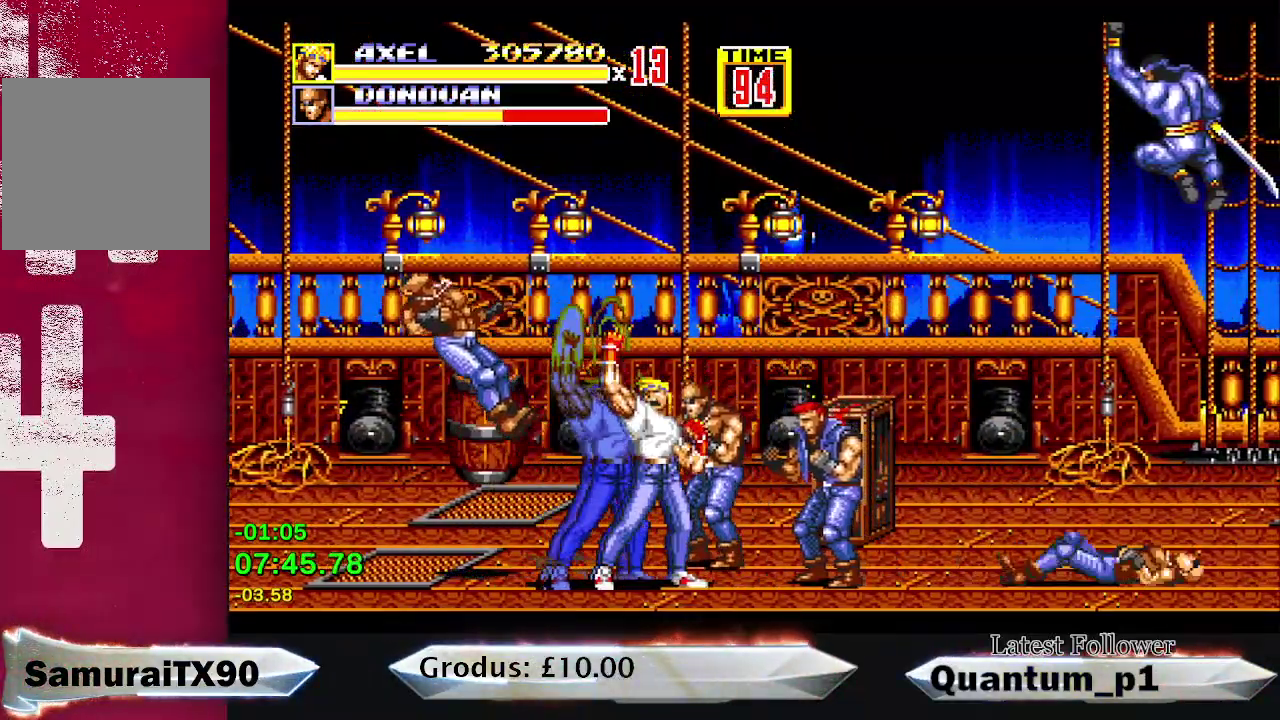
{"buttons": ["DPAD_RIGHT"], "events": [[167, "DPAD_LEFT", "up"], [200, "DPAD_RIGHT", "down"], [217, "A", "down"], [267, "A", "up"], [283, "DPAD_RIGHT", "up"], [350, "A", "down"], [400, "A", "up"], [467, "DPAD_RIGHT", "down"]]}